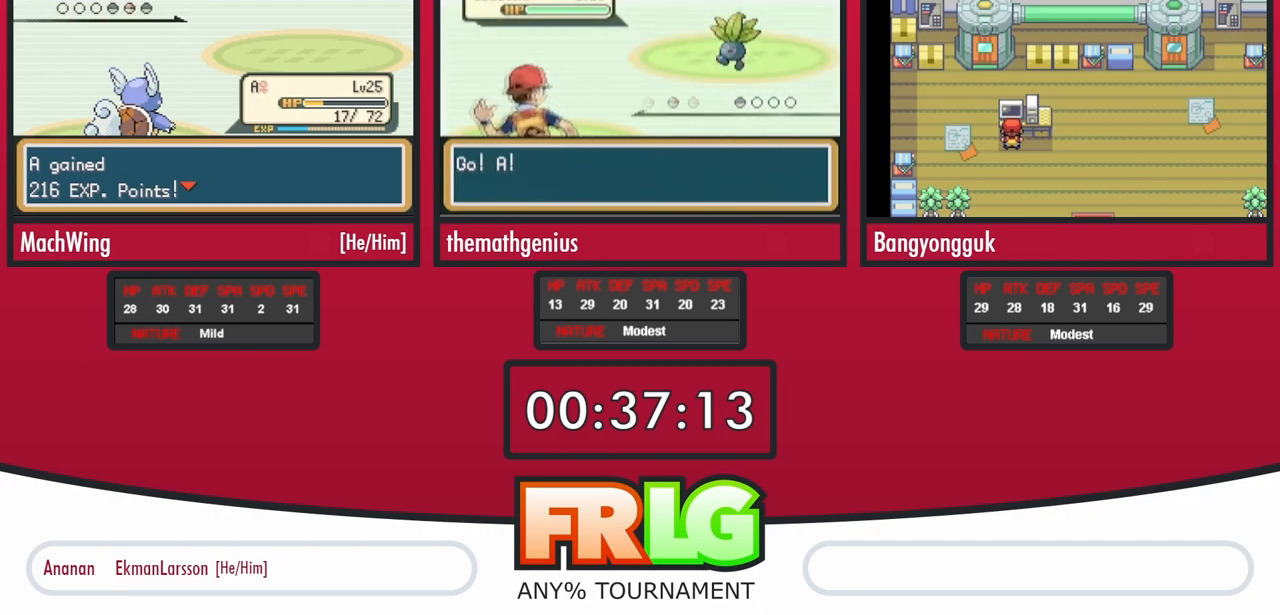
Gameplay with a controller (Nintendo layout); each line is a JSON object with the inputs held at the frame after it. "events" lists button and stick changes between this image and that frame as [ms after this image, input, new state], when the widget could be followed in between. Not read: A L3 R3 SELECT START.
{"buttons": ["B"], "events": [[33, "B", "up"], [133, "B", "down"], [183, "B", "up"], [283, "B", "down"], [367, "B", "up"], [467, "B", "down"]]}
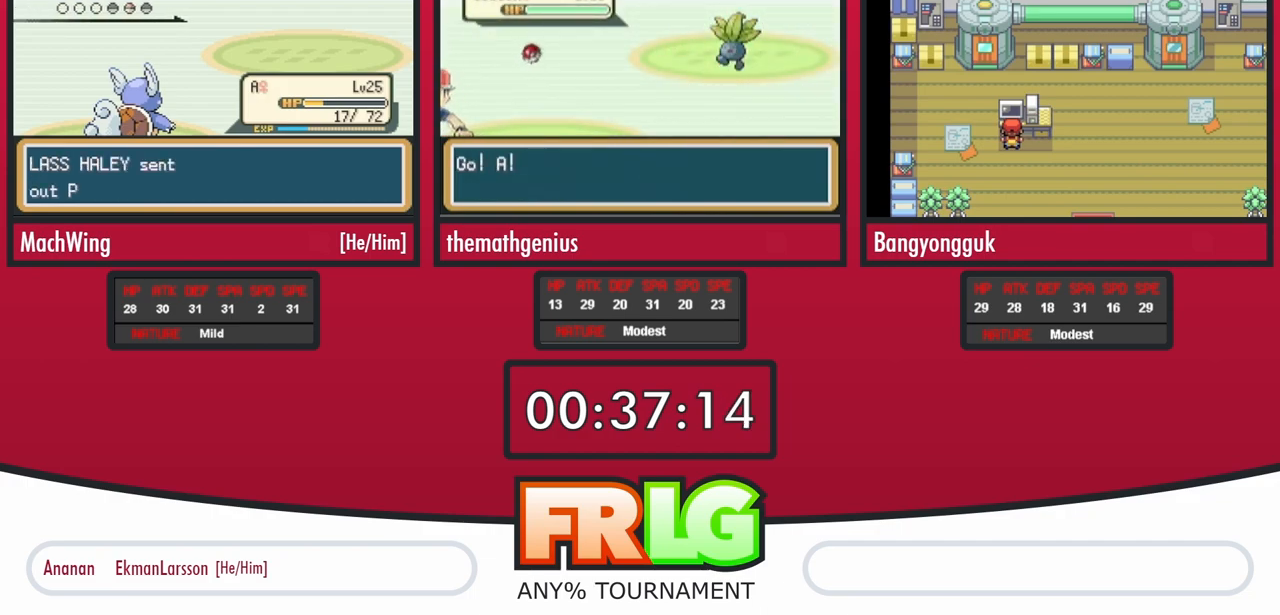
{"buttons": ["B"], "events": [[17, "B", "up"], [133, "B", "down"], [183, "B", "up"], [300, "B", "down"]]}
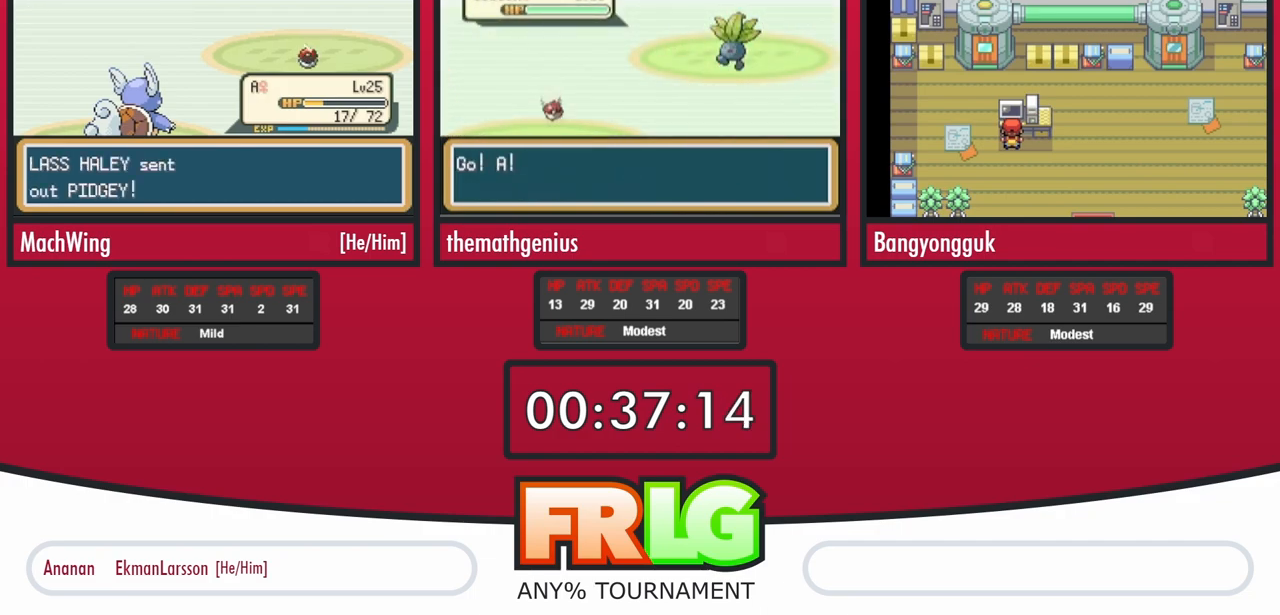
{"buttons": [], "events": [[17, "B", "up"], [100, "B", "down"], [183, "B", "up"], [250, "B", "down"], [350, "B", "up"]]}
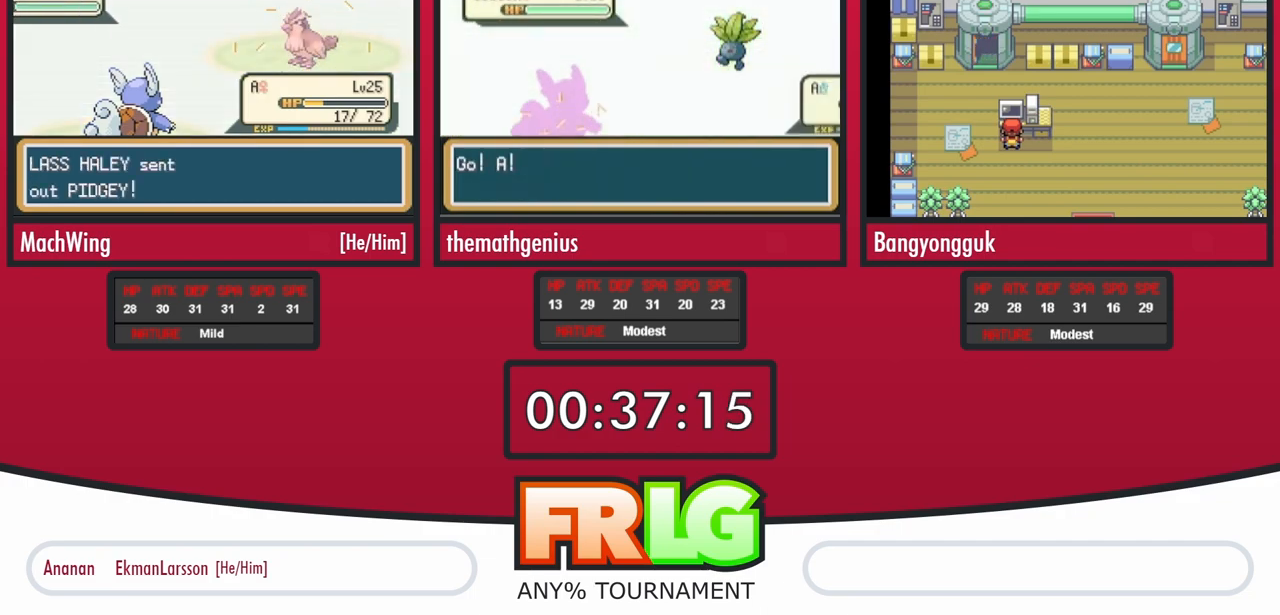
{"buttons": [], "events": []}
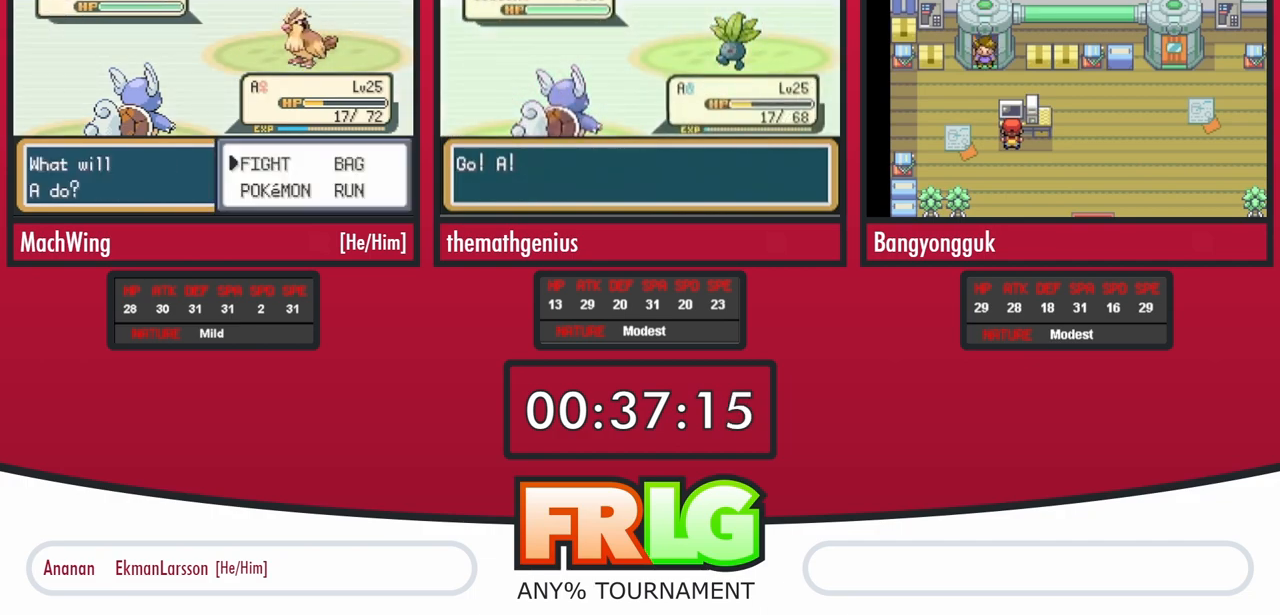
{"buttons": []}
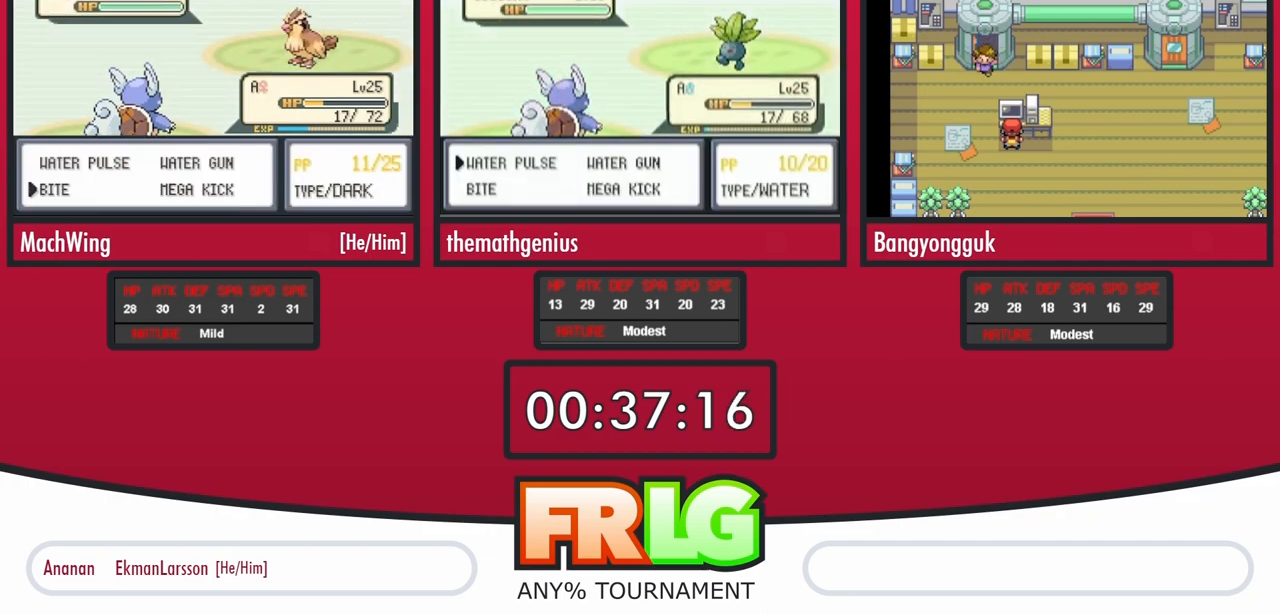
{"buttons": [], "events": []}
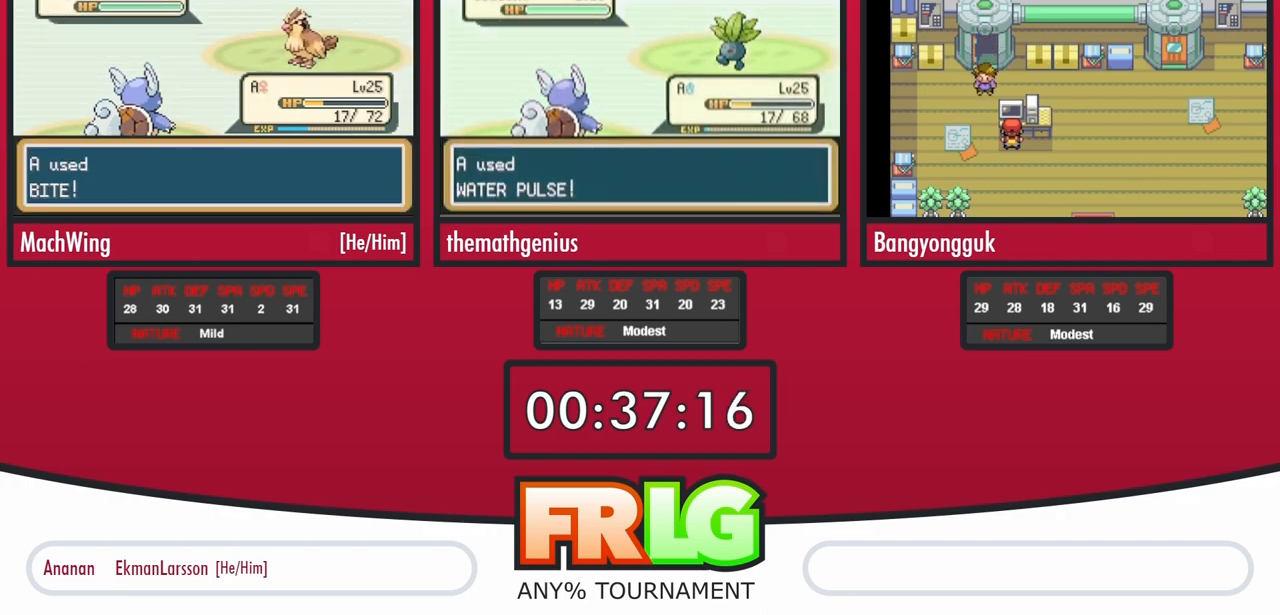
{"buttons": [], "events": []}
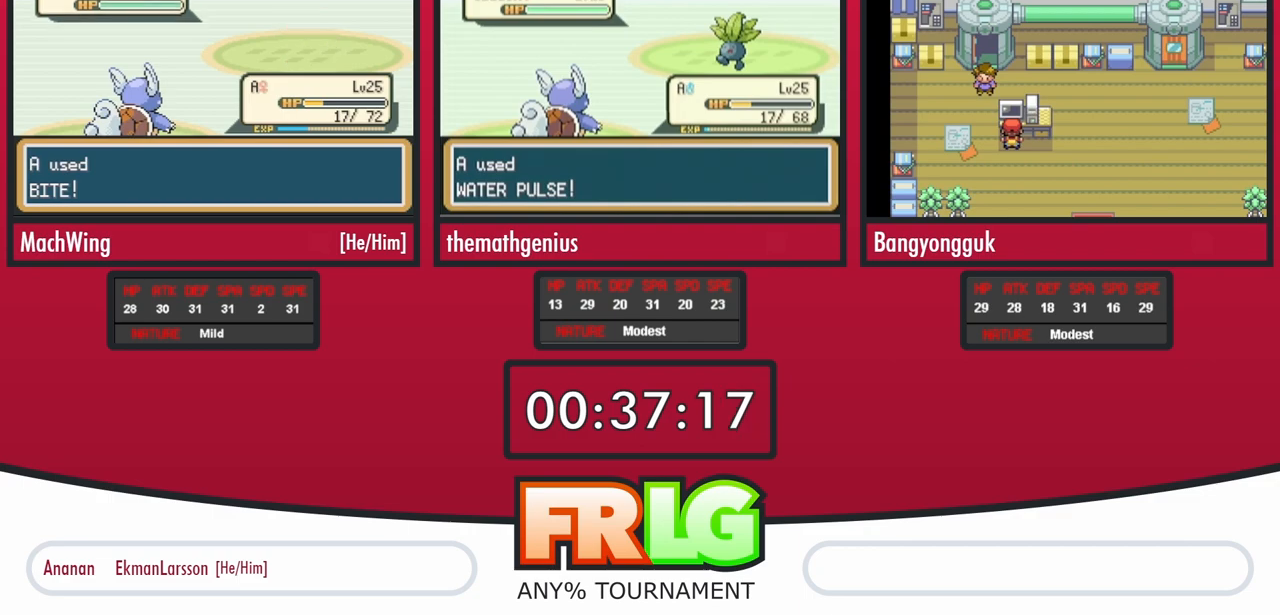
{"buttons": [], "events": [[150, "B", "down"], [217, "B", "up"], [267, "B", "down"], [333, "B", "up"], [417, "B", "down"], [483, "B", "up"]]}
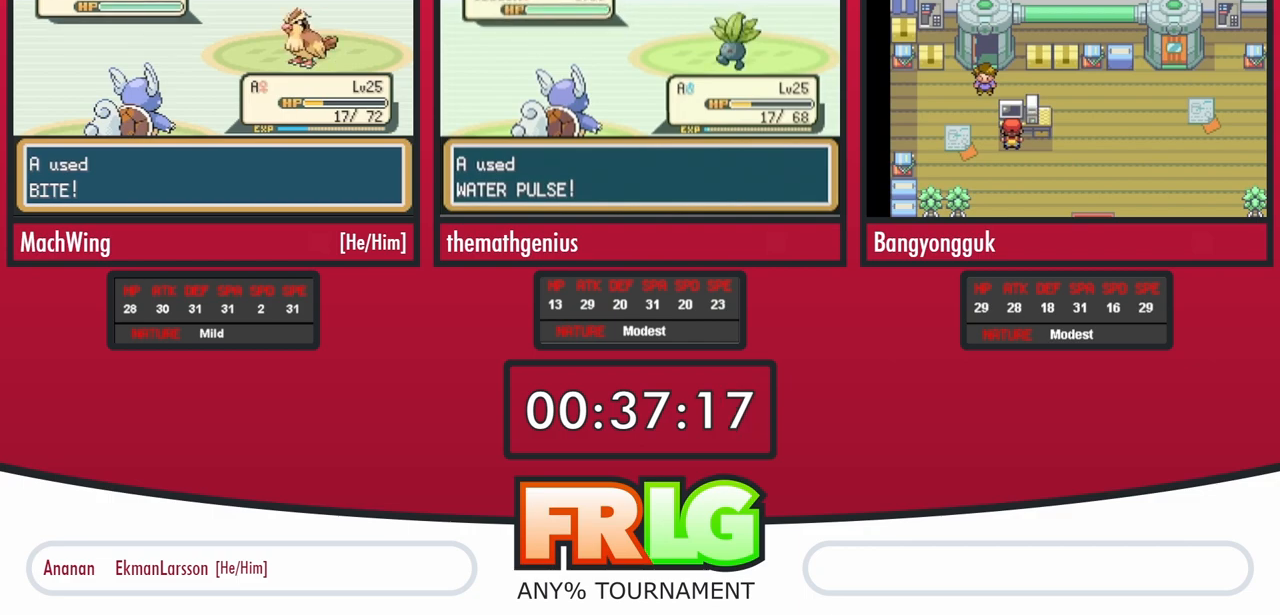
{"buttons": [], "events": [[83, "B", "down"], [133, "B", "up"], [217, "B", "down"], [300, "B", "up"], [367, "B", "down"], [450, "B", "up"]]}
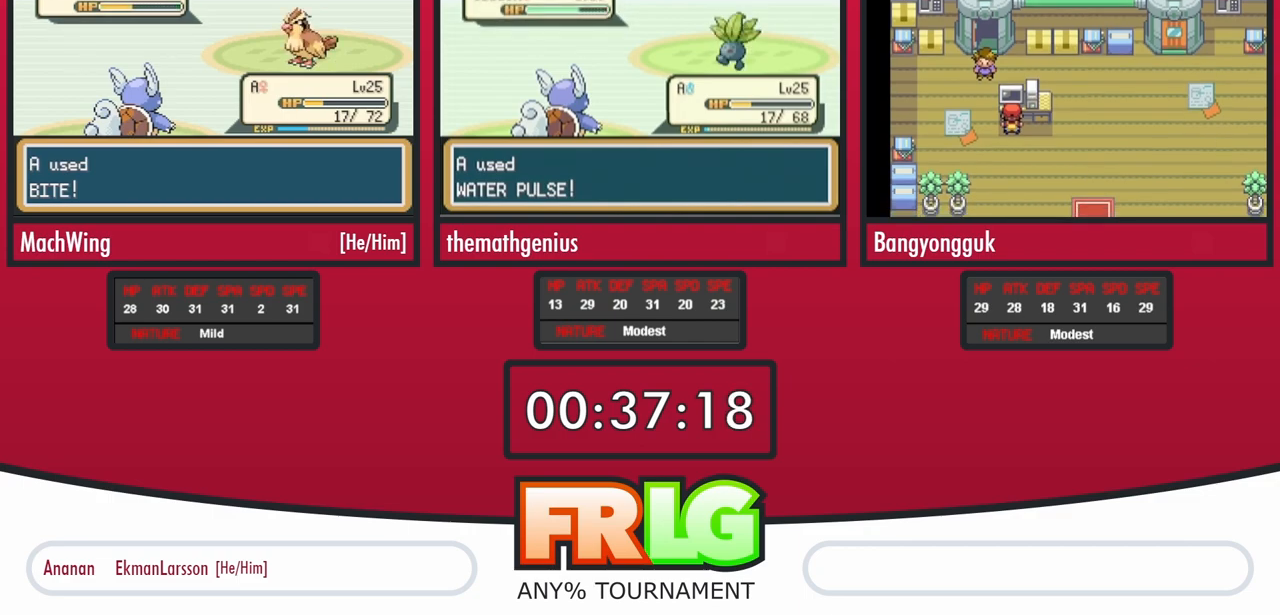
{"buttons": ["B"], "events": [[17, "B", "down"], [100, "B", "up"], [167, "B", "down"], [250, "B", "up"], [333, "B", "down"], [400, "B", "up"], [500, "B", "down"]]}
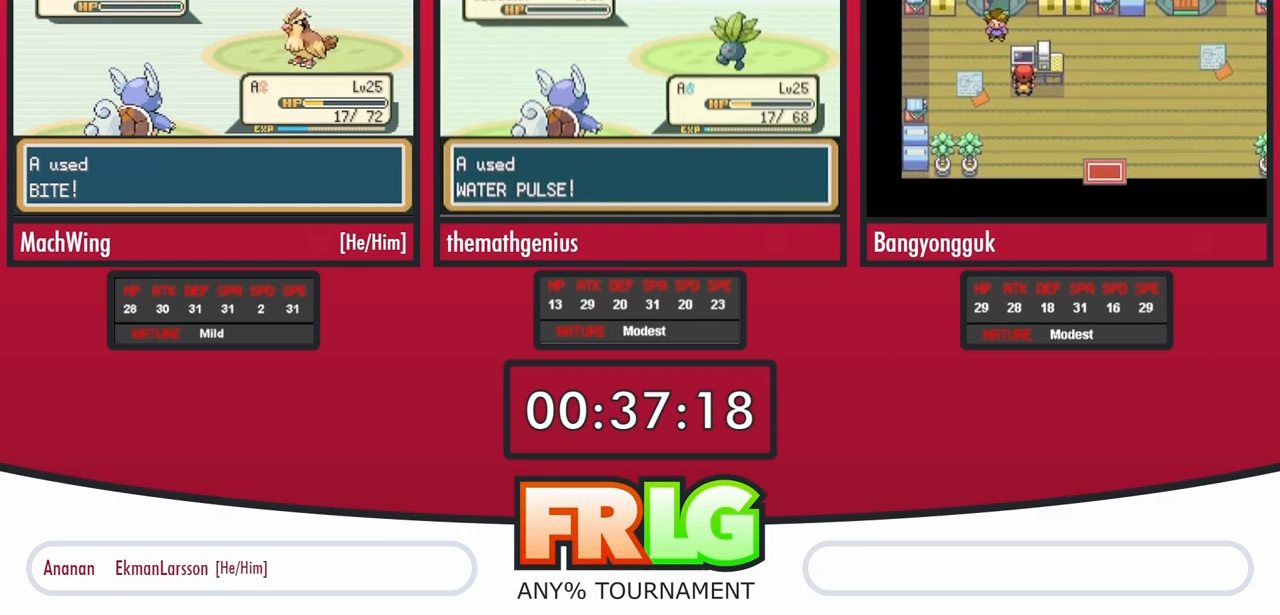
{"buttons": ["B"], "events": [[67, "B", "up"], [167, "B", "down"], [217, "B", "up"], [317, "B", "down"], [383, "B", "up"], [467, "B", "down"]]}
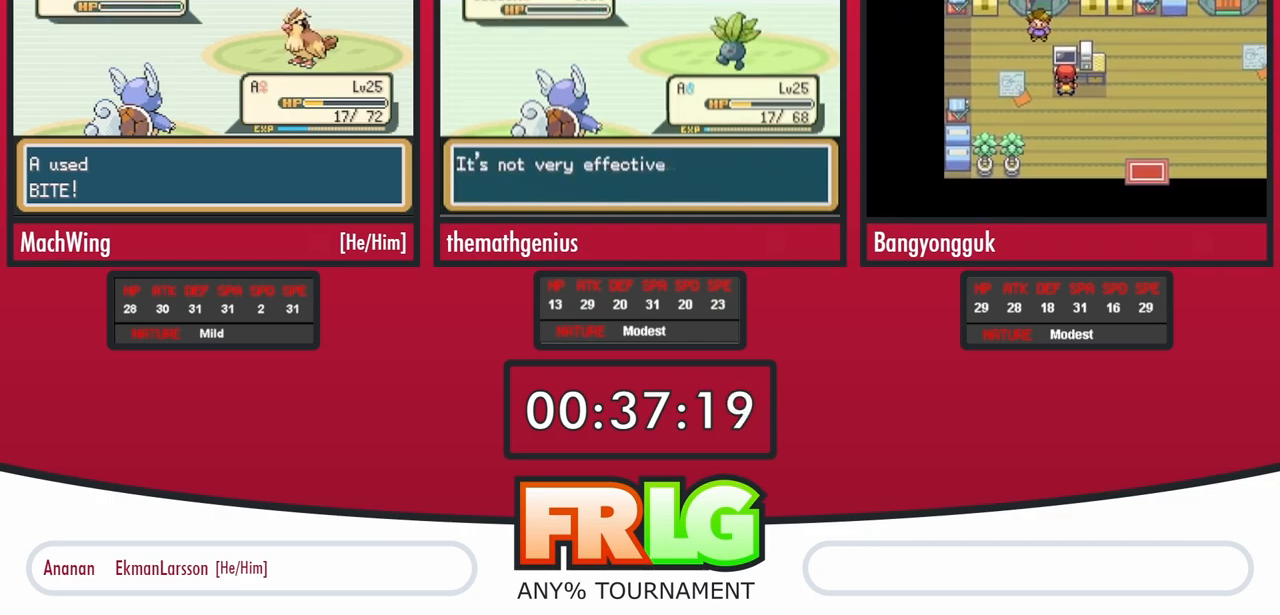
{"buttons": ["B"], "events": [[33, "B", "up"], [133, "B", "down"], [217, "B", "up"], [300, "B", "down"], [350, "B", "up"], [450, "B", "down"]]}
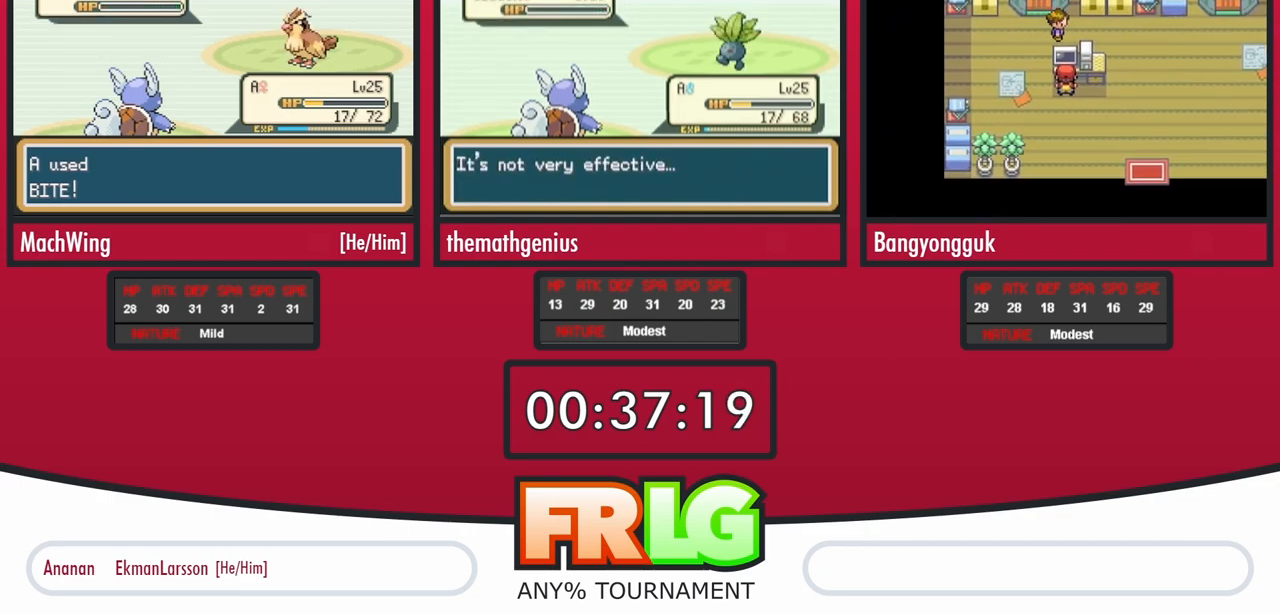
{"buttons": [], "events": [[17, "B", "up"], [100, "B", "down"], [183, "B", "up"], [250, "B", "down"], [333, "B", "up"], [417, "B", "down"], [483, "B", "up"]]}
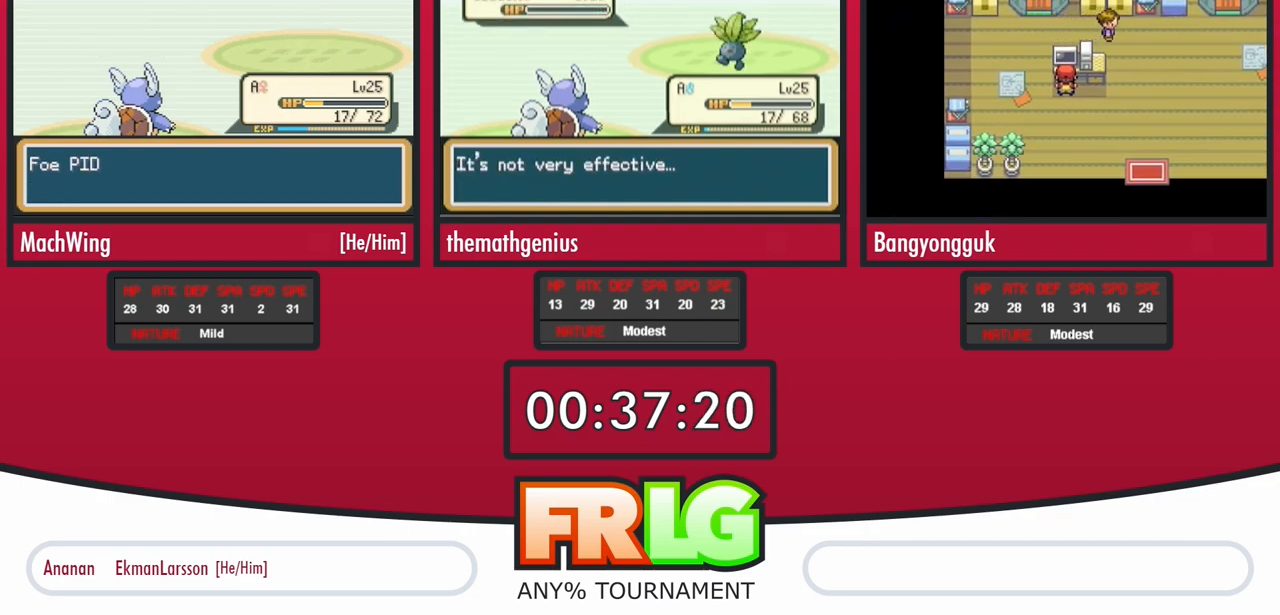
{"buttons": [], "events": [[83, "B", "down"], [150, "B", "up"], [250, "B", "down"], [300, "B", "up"], [400, "B", "down"], [467, "B", "up"]]}
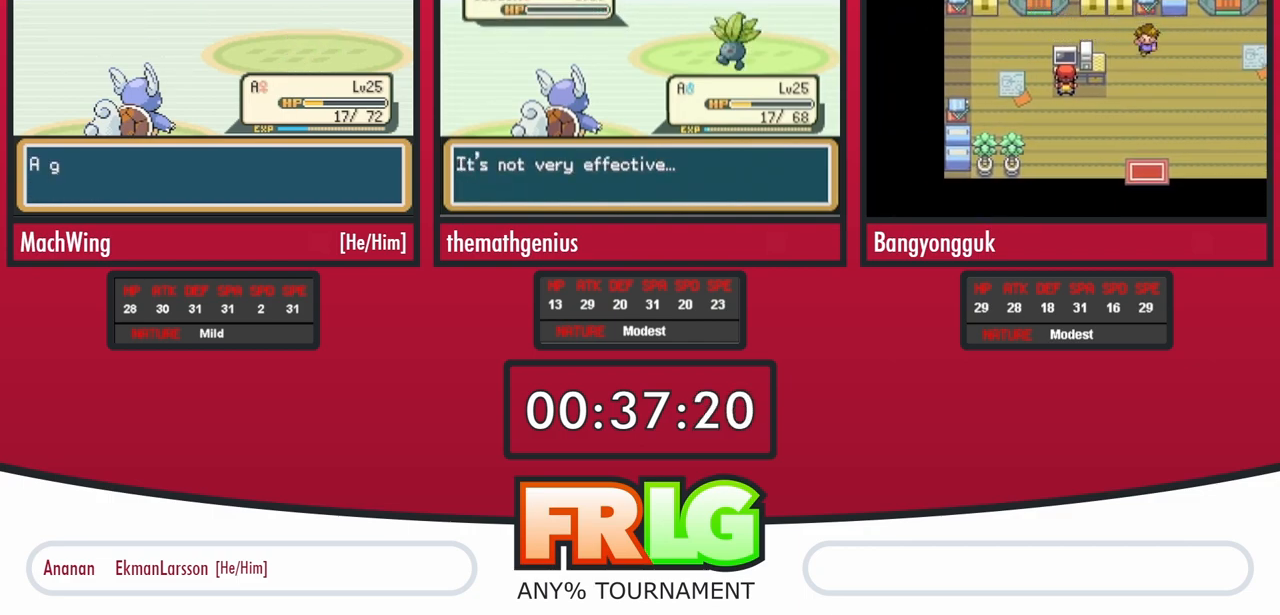
{"buttons": [], "events": [[83, "B", "down"], [133, "B", "up"], [233, "B", "down"], [283, "B", "up"], [367, "B", "down"], [450, "B", "up"]]}
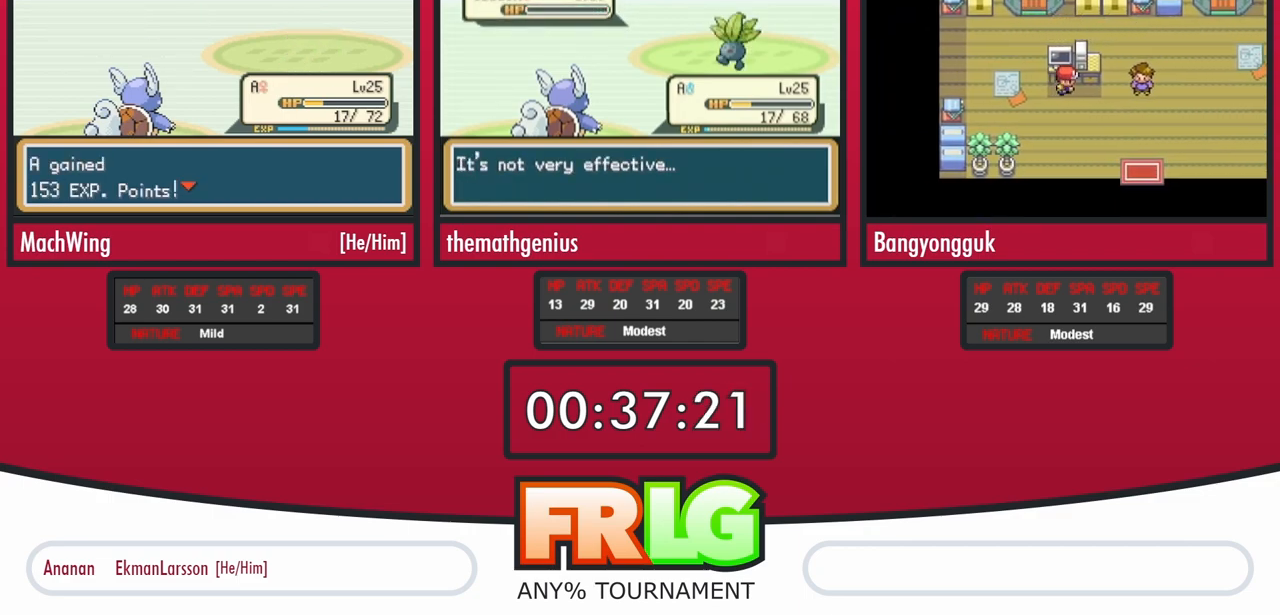
{"buttons": [], "events": [[33, "B", "down"], [100, "B", "up"], [183, "B", "down"], [267, "B", "up"], [350, "B", "down"], [433, "B", "up"]]}
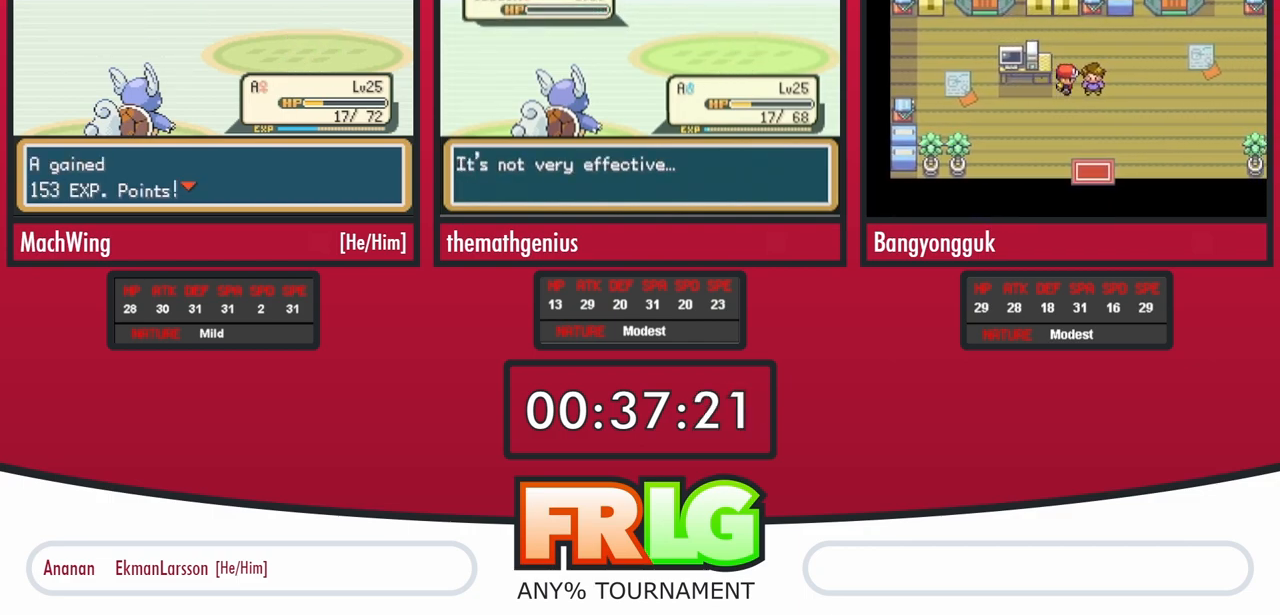
{"buttons": ["B"], "events": [[17, "B", "down"], [83, "B", "up"], [183, "B", "down"], [250, "B", "up"], [350, "B", "down"], [417, "B", "up"], [500, "B", "down"]]}
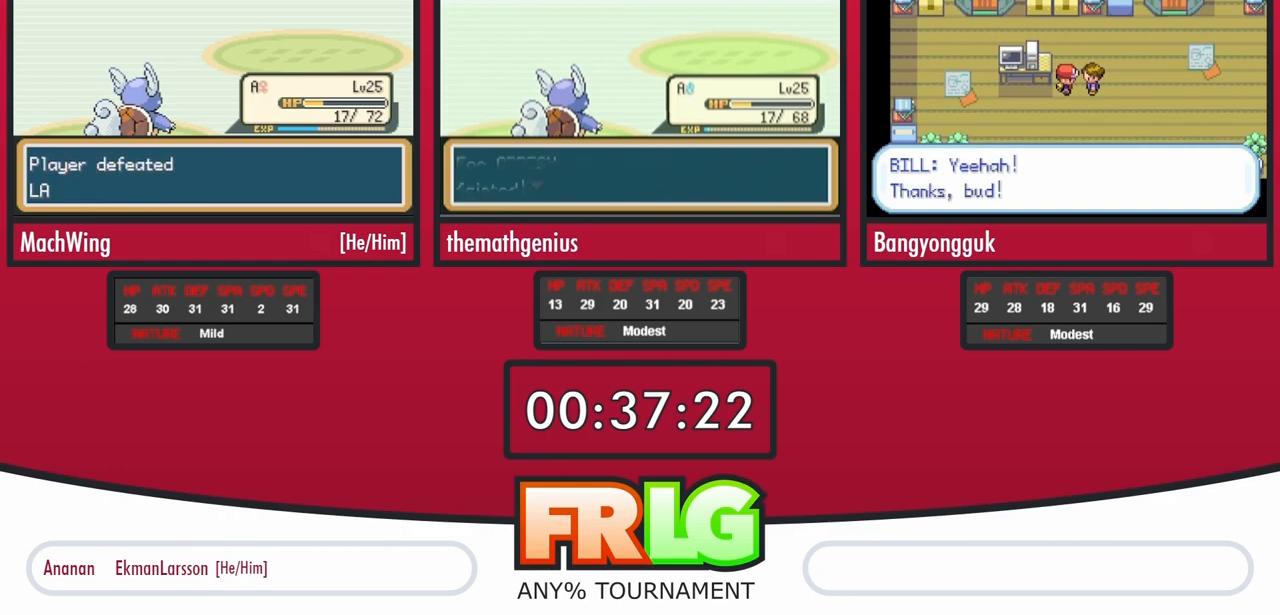
{"buttons": ["B"], "events": [[67, "B", "up"], [150, "B", "down"], [233, "B", "up"], [300, "B", "down"], [383, "B", "up"], [467, "B", "down"]]}
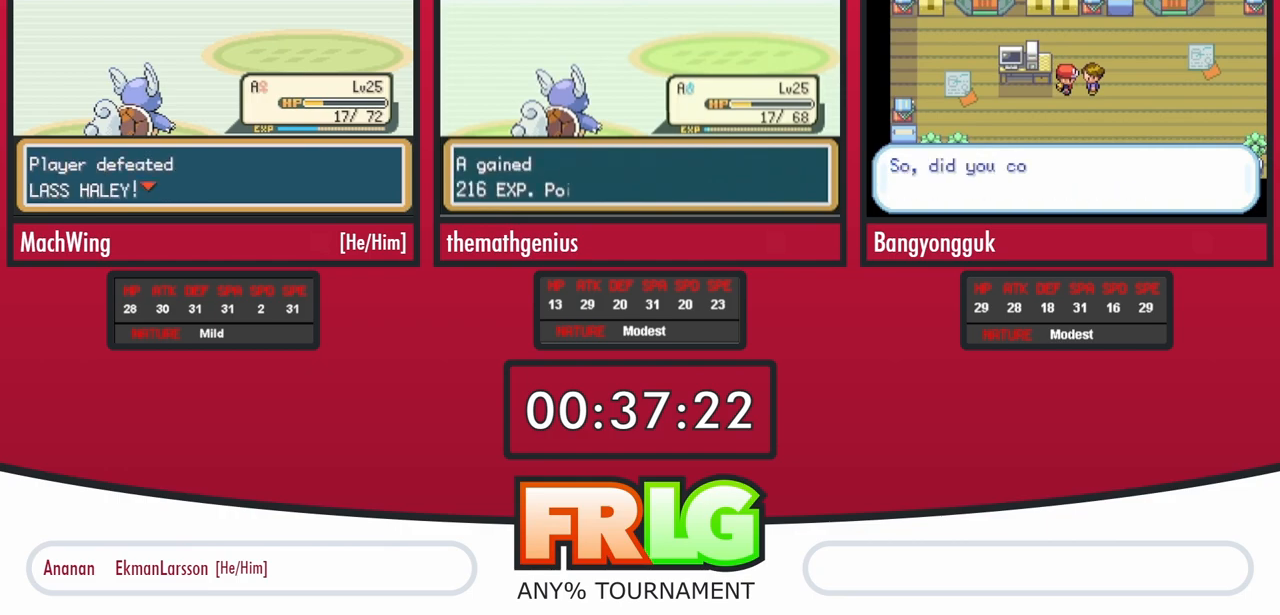
{"buttons": ["B"], "events": [[50, "B", "up"], [133, "B", "down"], [200, "B", "up"], [300, "B", "down"], [367, "B", "up"], [450, "B", "down"]]}
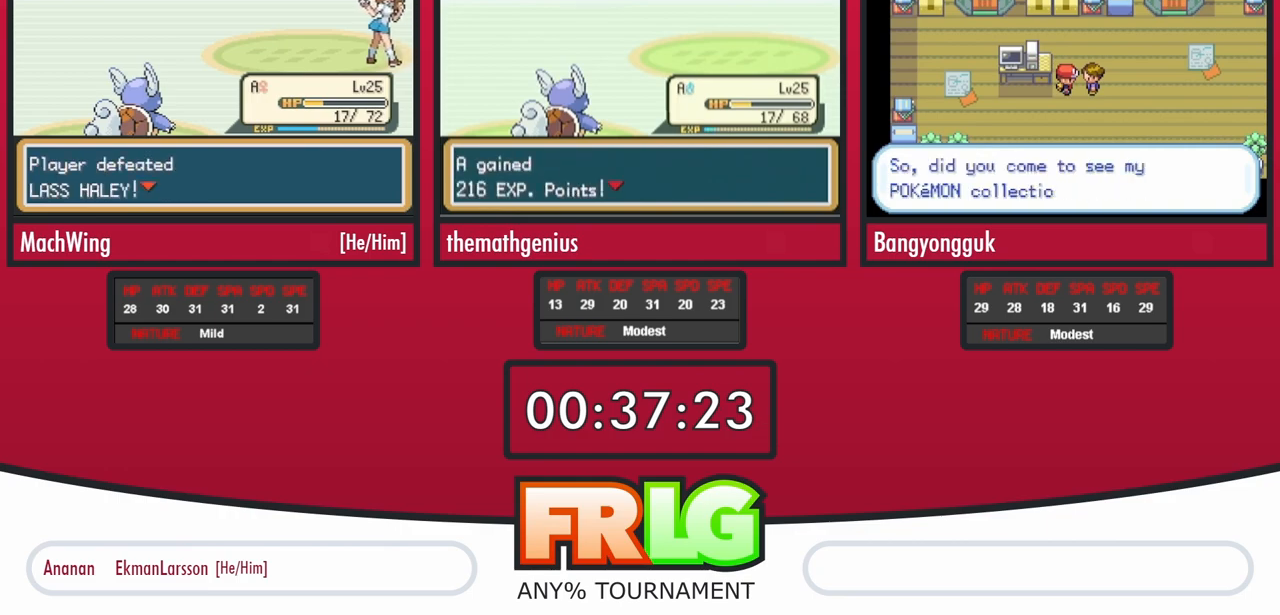
{"buttons": ["B"], "events": [[33, "B", "up"], [117, "B", "down"], [200, "B", "up"], [300, "B", "down"], [350, "B", "up"], [450, "B", "down"]]}
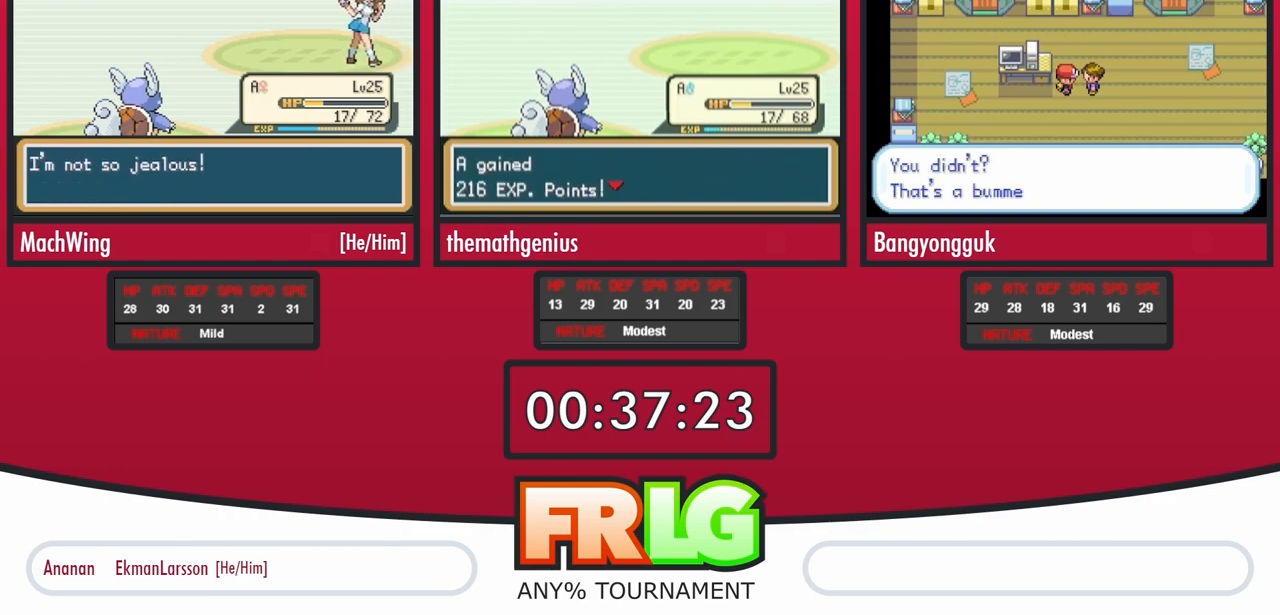
{"buttons": ["B"], "events": [[17, "B", "up"], [100, "B", "down"], [183, "B", "up"], [267, "B", "down"], [350, "B", "up"], [450, "B", "down"]]}
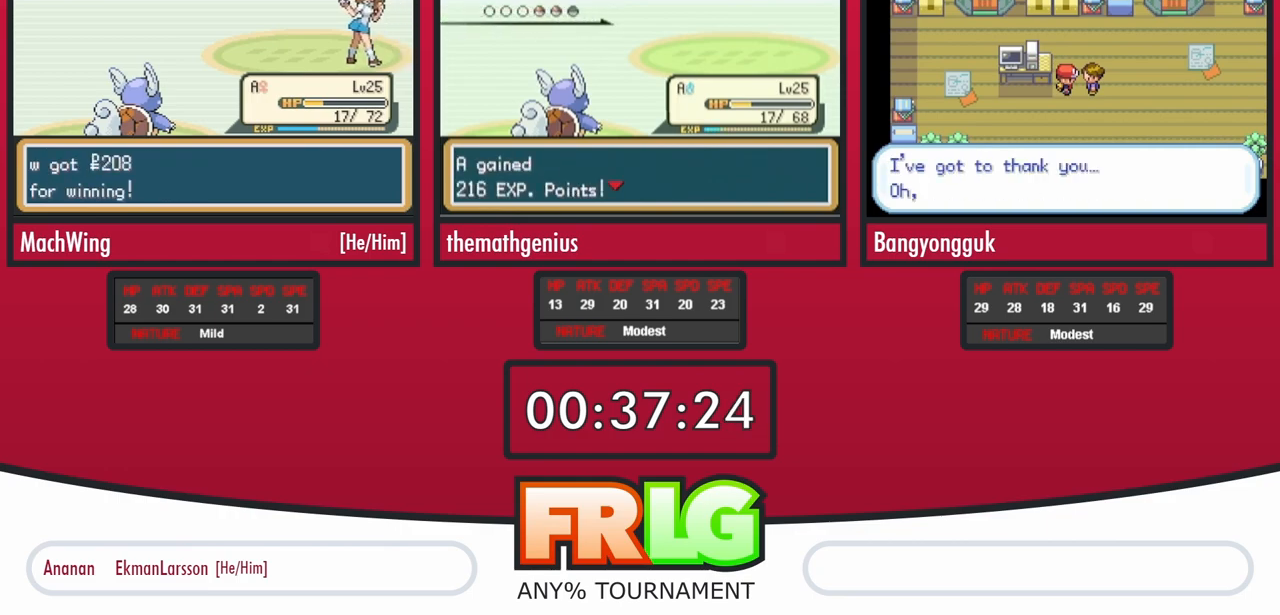
{"buttons": ["B"], "events": [[17, "B", "up"], [100, "B", "down"], [183, "B", "up"], [283, "B", "down"], [350, "B", "up"], [433, "B", "down"]]}
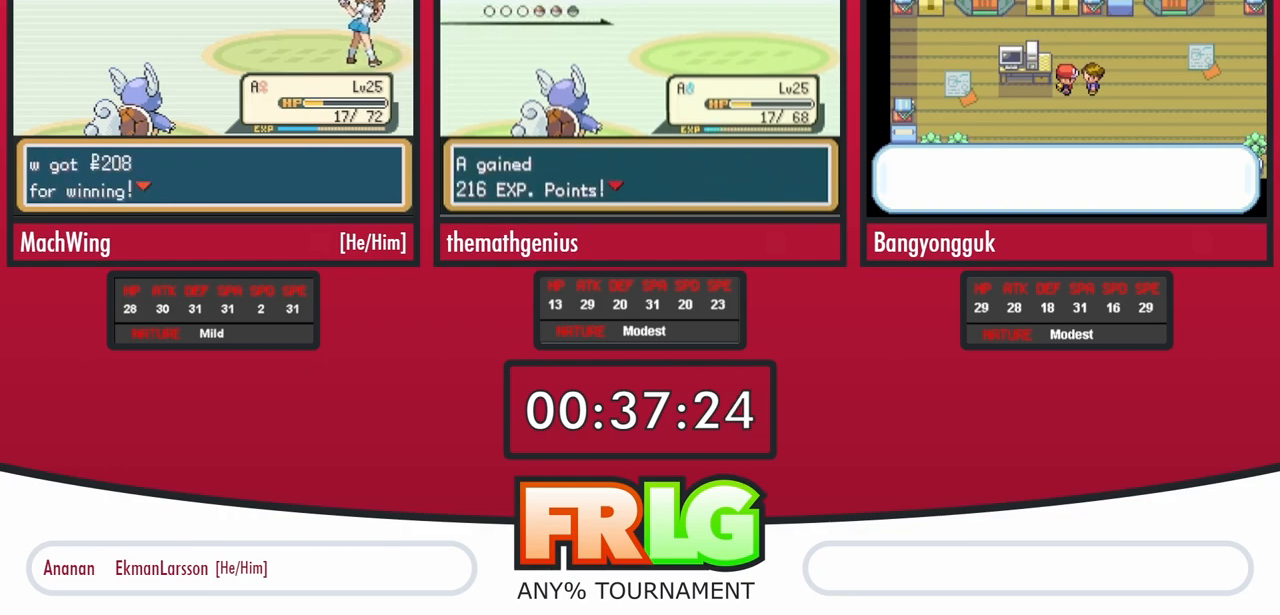
{"buttons": ["B"], "events": [[17, "B", "up"], [117, "B", "down"], [183, "B", "up"], [283, "B", "down"], [350, "B", "up"], [433, "B", "down"]]}
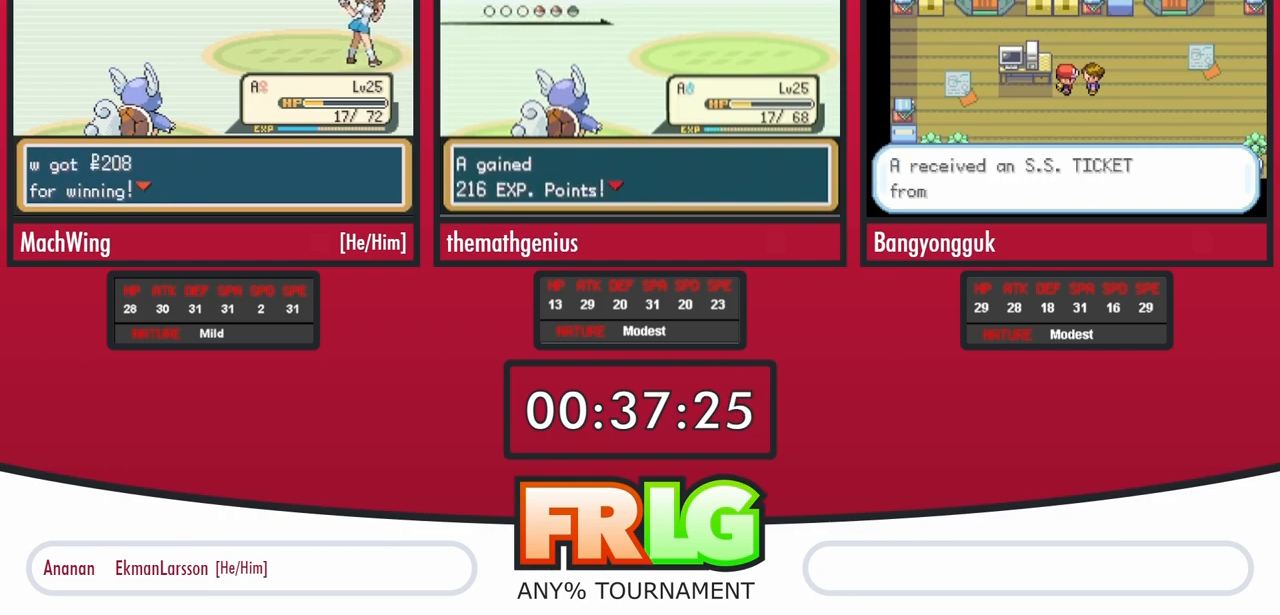
{"buttons": [], "events": [[17, "B", "up"], [100, "B", "down"], [167, "B", "up"]]}
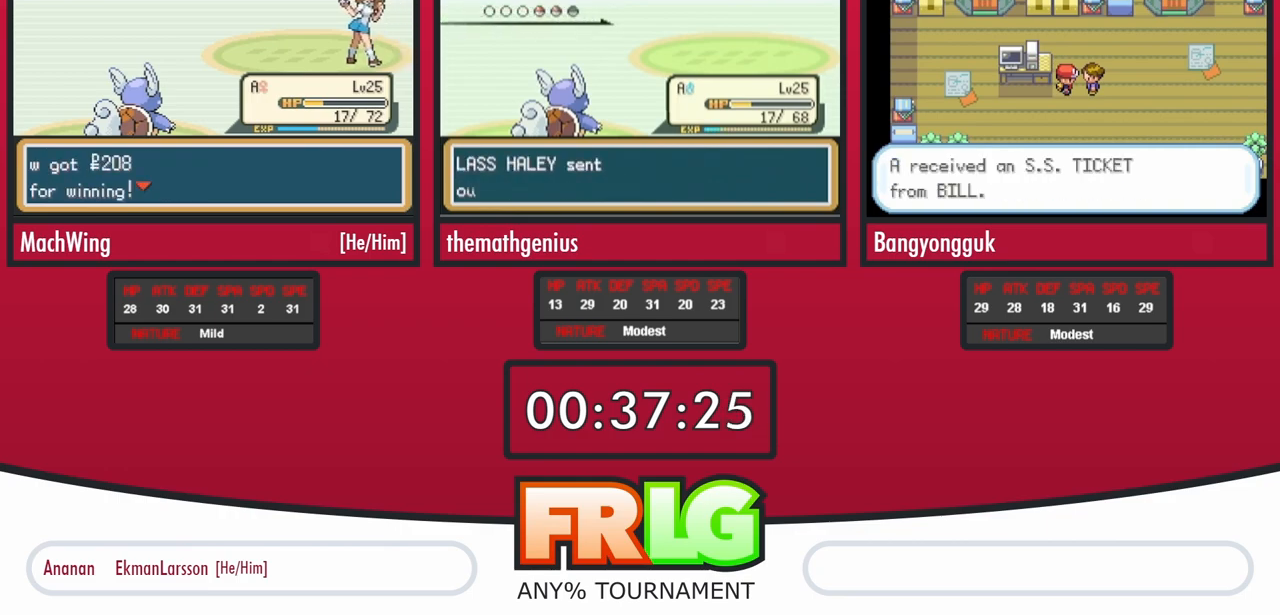
{"buttons": [], "events": []}
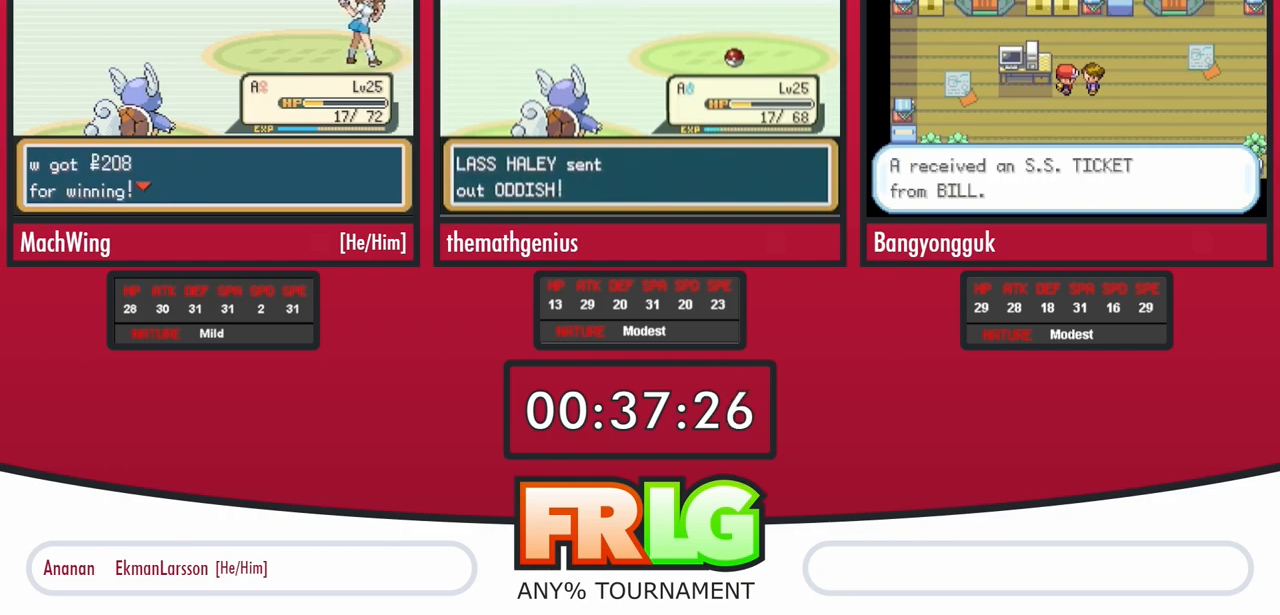
{"buttons": [], "events": []}